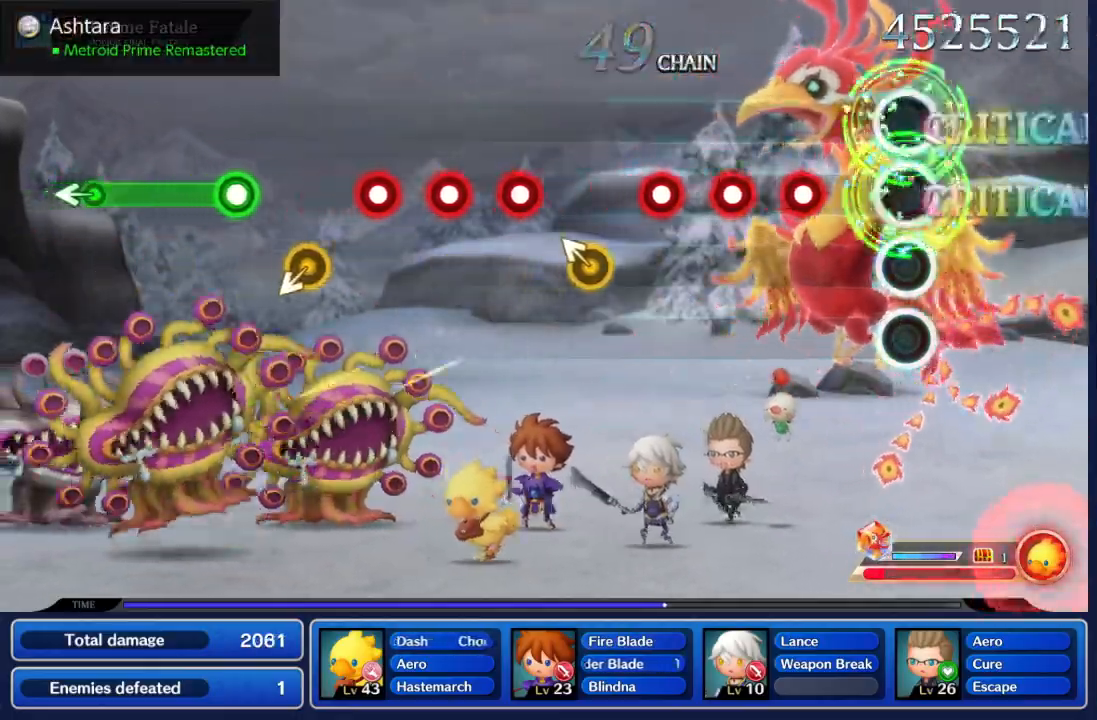
Gameplay with a controller (Nintendo layout); each line is a JSON object with the inputs held at the frame after it. "events" lists button and stick changes between this image and that frame as [ms after this image, input, new state], when the widget could be followed in between. Not read: B L3 R3 SELECT START.
{"buttons": [], "left_stick": "center", "right_stick": "center", "events": [[333, "A", "down"], [433, "A", "up"]]}
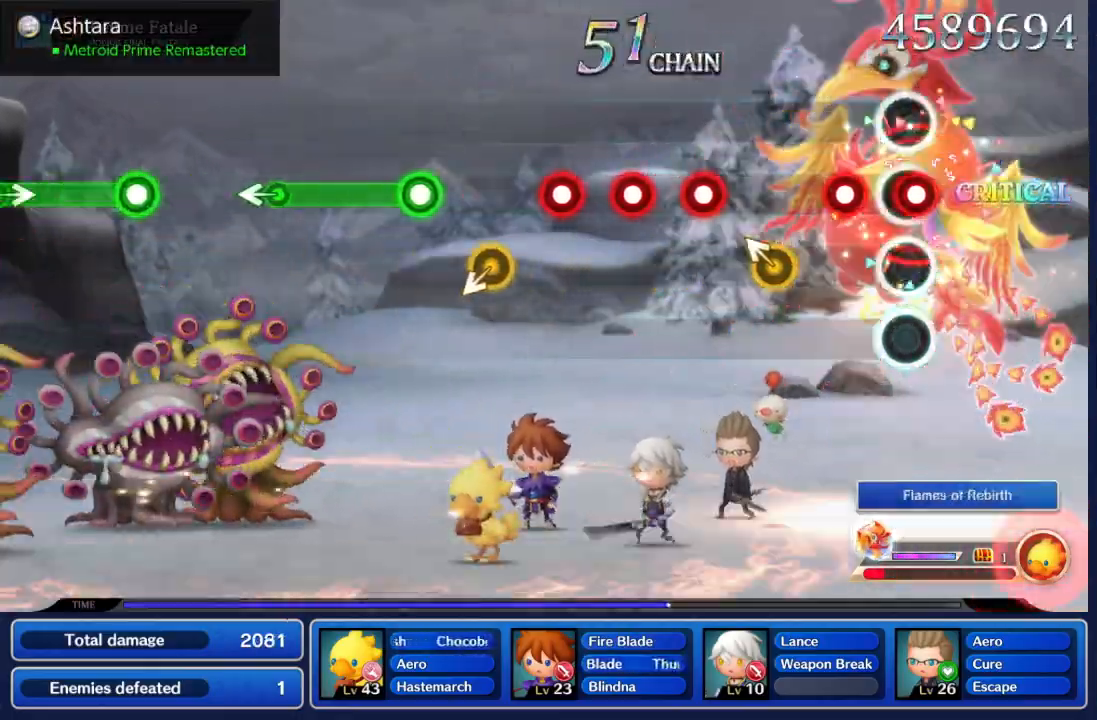
{"buttons": [], "left_stick": "center", "right_stick": "center", "events": [[17, "A", "down"], [117, "A", "up"], [200, "A", "down"], [317, "A", "up"], [367, "left_stick", "up-left"], [467, "left_stick", "center"]]}
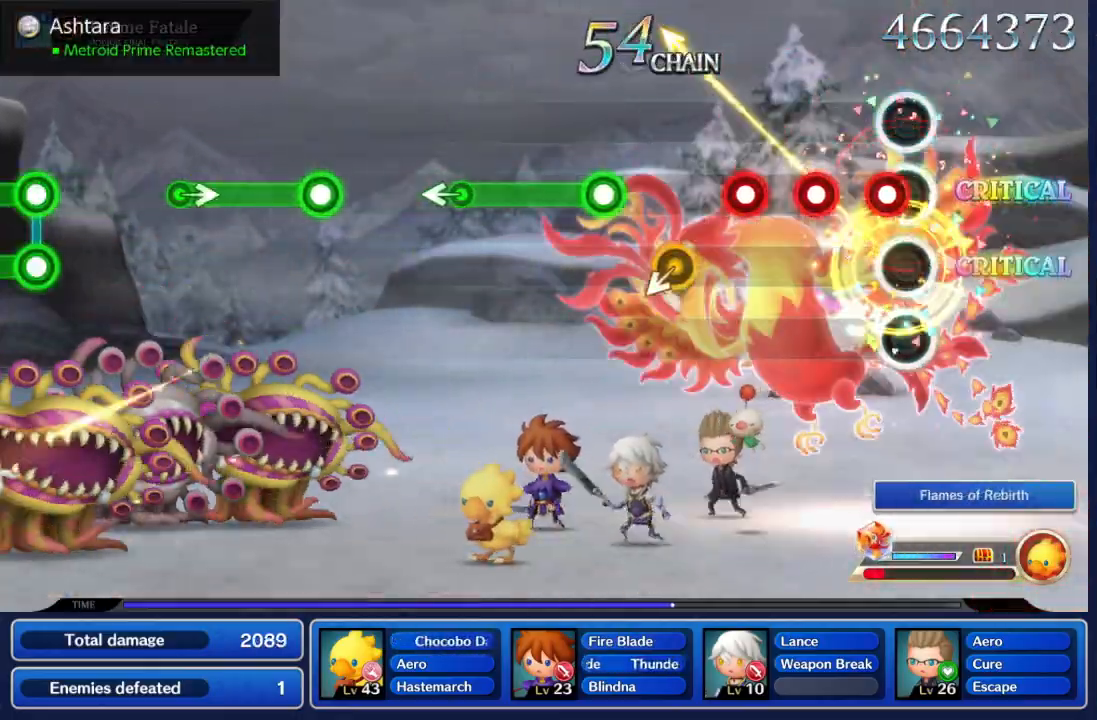
{"buttons": ["A"], "left_stick": "center", "right_stick": "center", "events": [[83, "A", "down"], [183, "A", "up"], [267, "A", "down"], [383, "A", "up"], [467, "A", "down"]]}
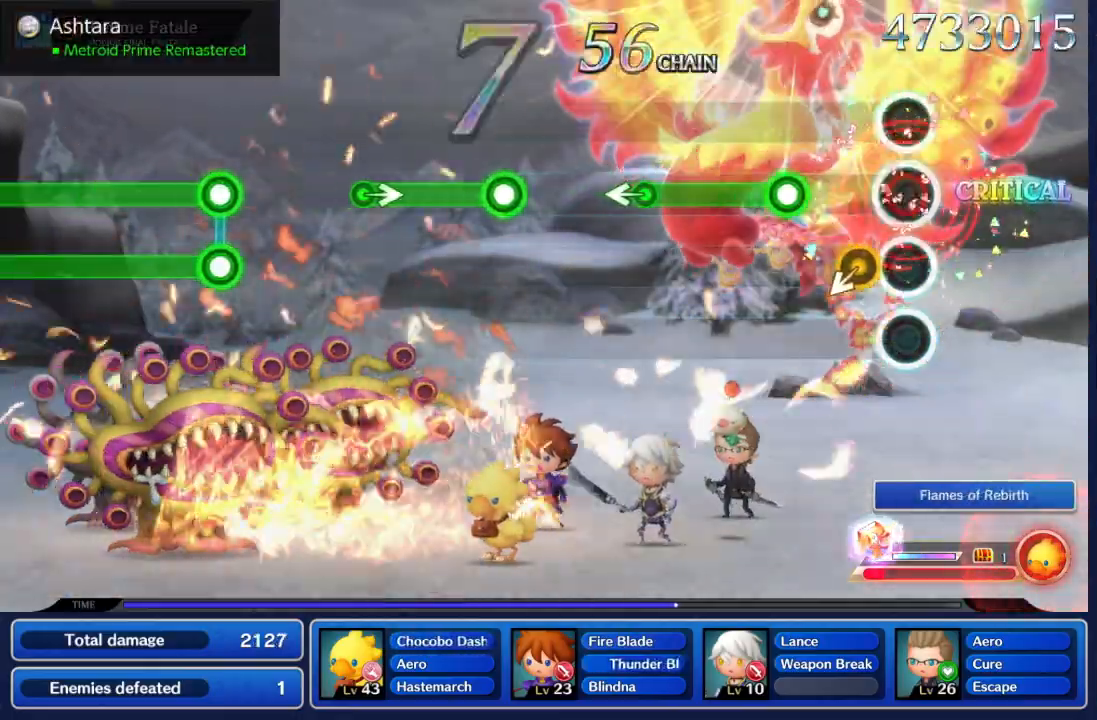
{"buttons": ["A"], "left_stick": "center", "right_stick": "center", "events": [[67, "A", "up"], [383, "A", "down"]]}
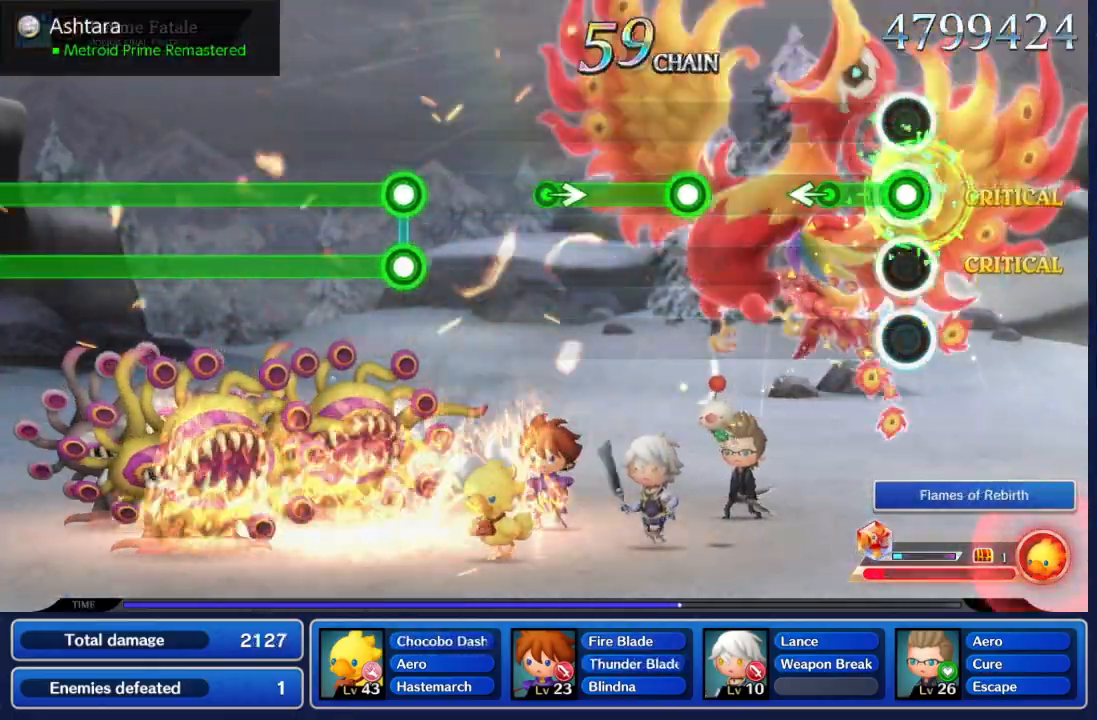
{"buttons": [], "left_stick": "center", "right_stick": "center"}
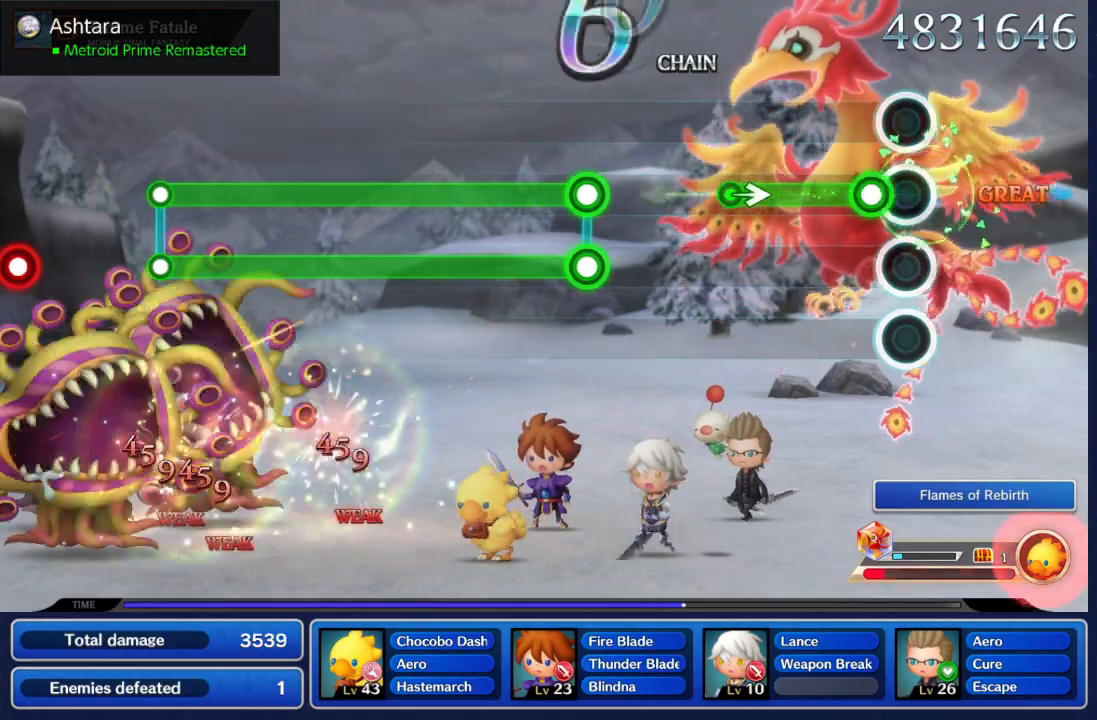
{"buttons": ["A"], "left_stick": "right", "right_stick": "center", "events": [[100, "A", "down"], [467, "left_stick", "right"]]}
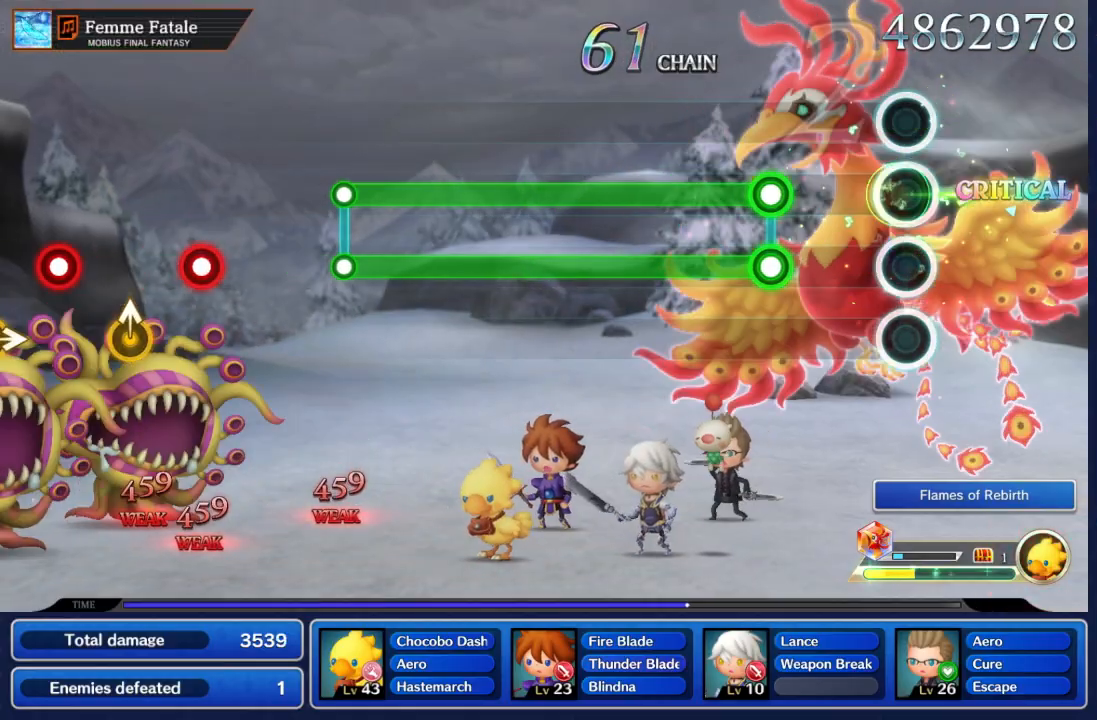
{"buttons": ["A"], "left_stick": "center", "right_stick": "center", "events": [[117, "A", "up"], [117, "left_stick", "center"], [383, "A", "down"]]}
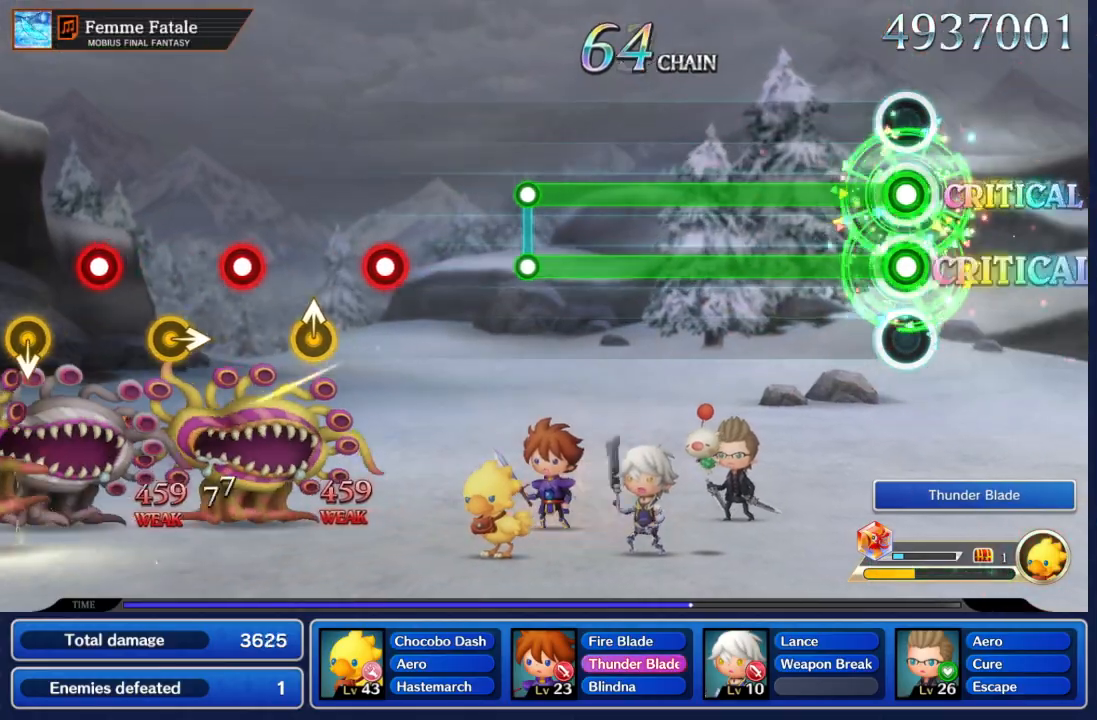
{"buttons": ["A"], "left_stick": "center", "right_stick": "center", "events": []}
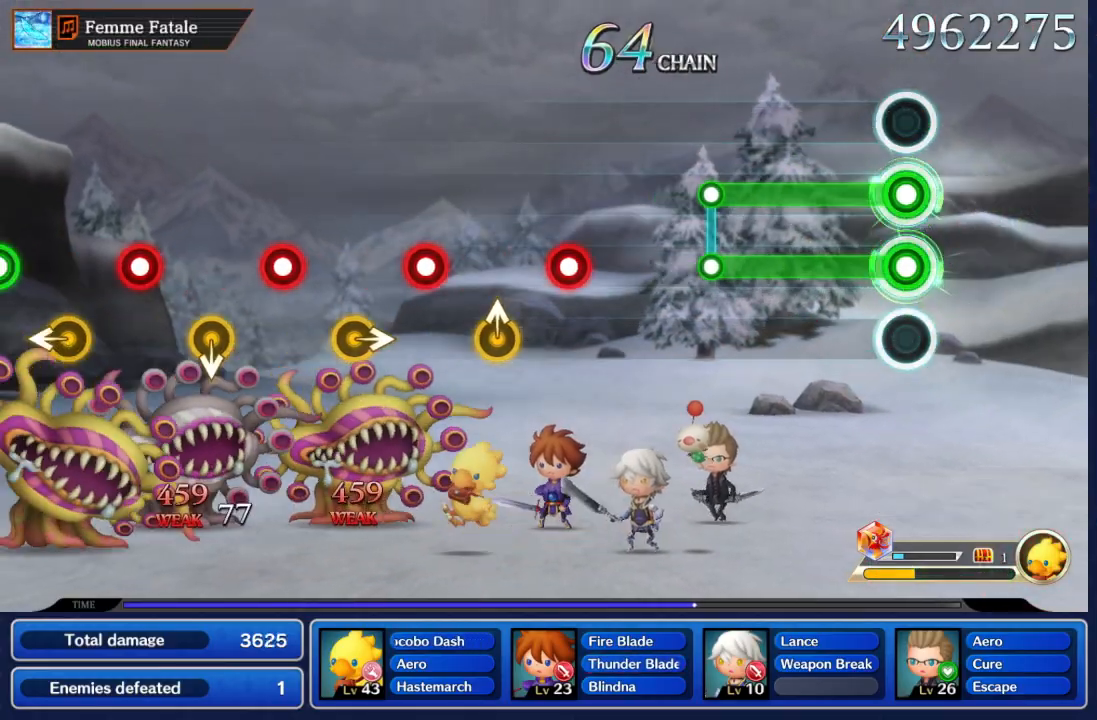
{"buttons": ["A"], "left_stick": "center", "right_stick": "center", "events": []}
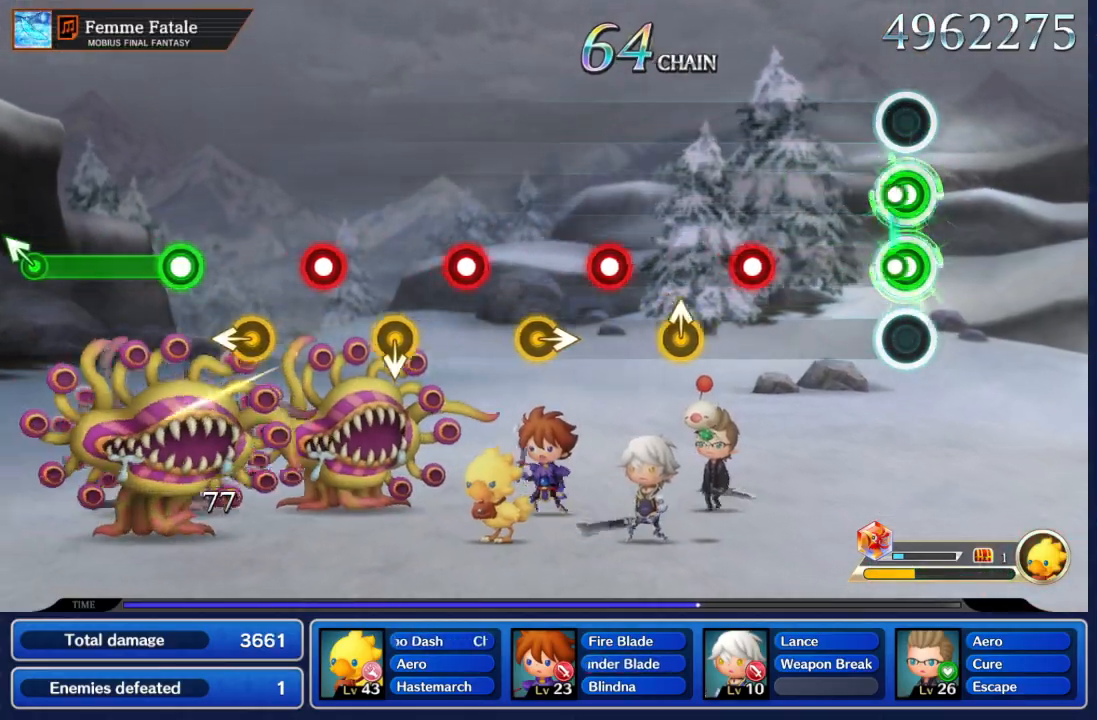
{"buttons": ["A"], "left_stick": "center", "right_stick": "center", "events": [[83, "A", "up"], [500, "A", "down"]]}
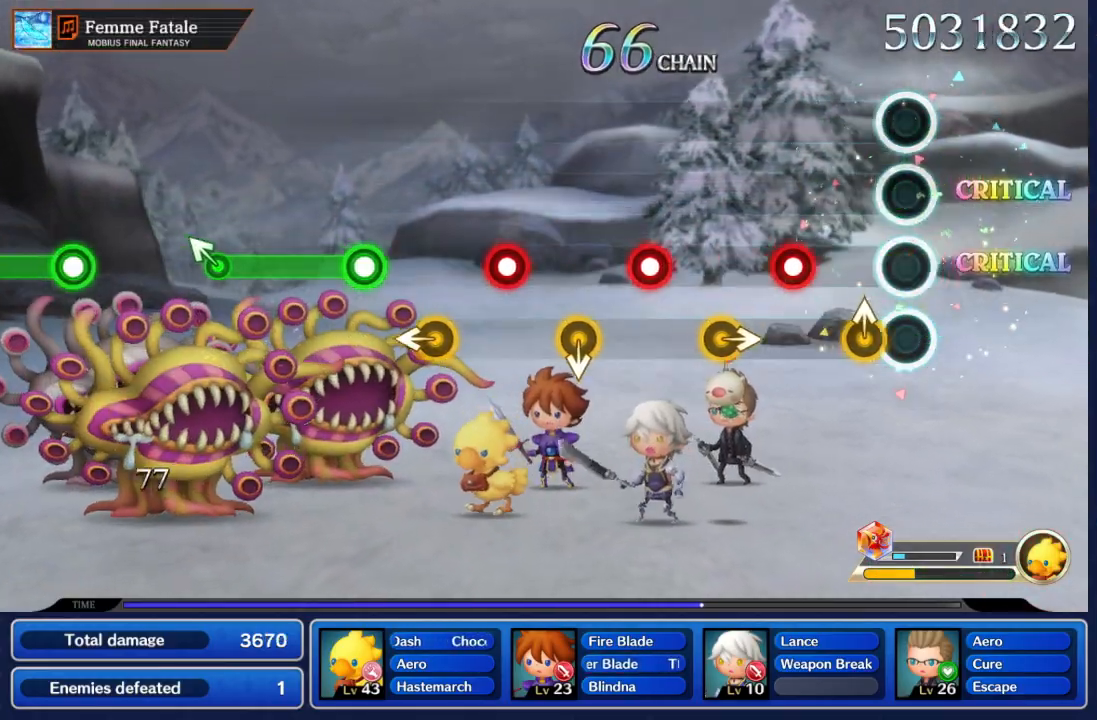
{"buttons": [], "left_stick": "center", "right_stick": "center", "events": [[117, "A", "up"], [383, "A", "down"], [500, "A", "up"]]}
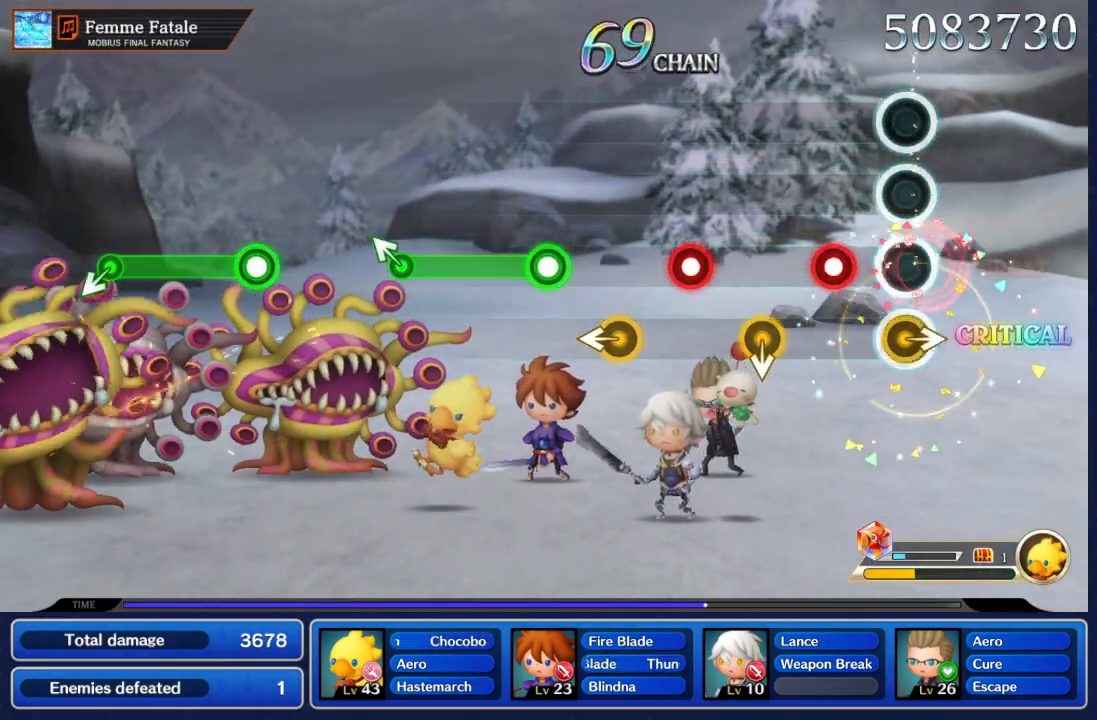
{"buttons": [], "left_stick": "down", "right_stick": "center", "events": [[300, "A", "down"], [417, "A", "up"], [483, "left_stick", "down"]]}
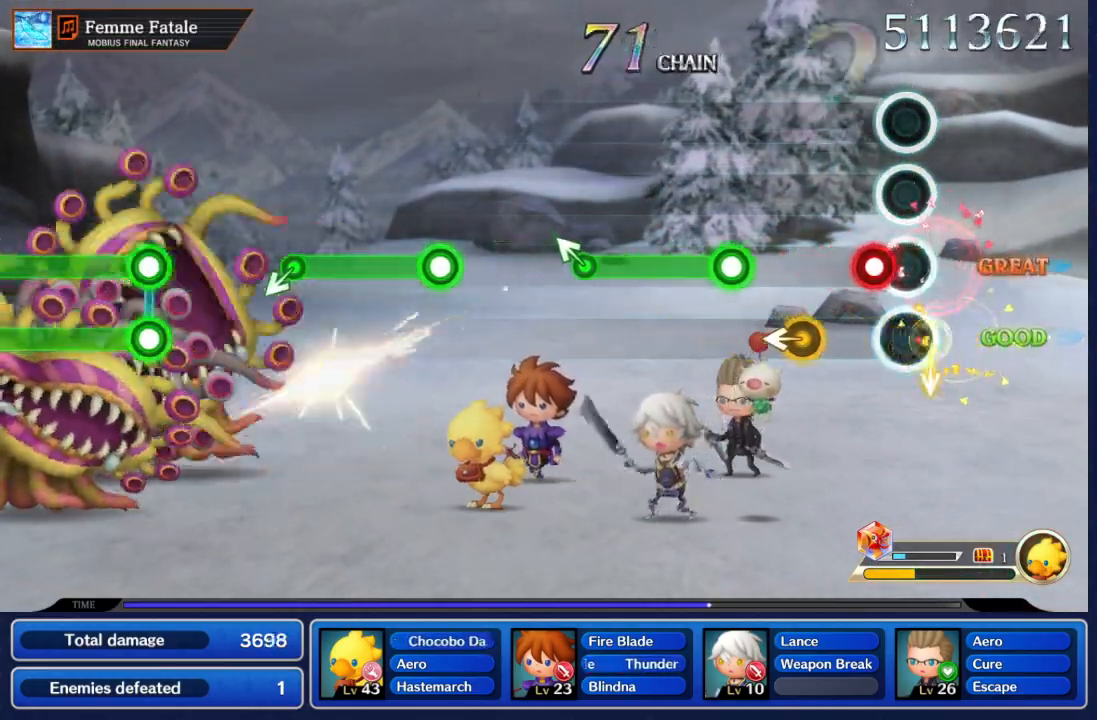
{"buttons": [], "left_stick": "center", "right_stick": "center"}
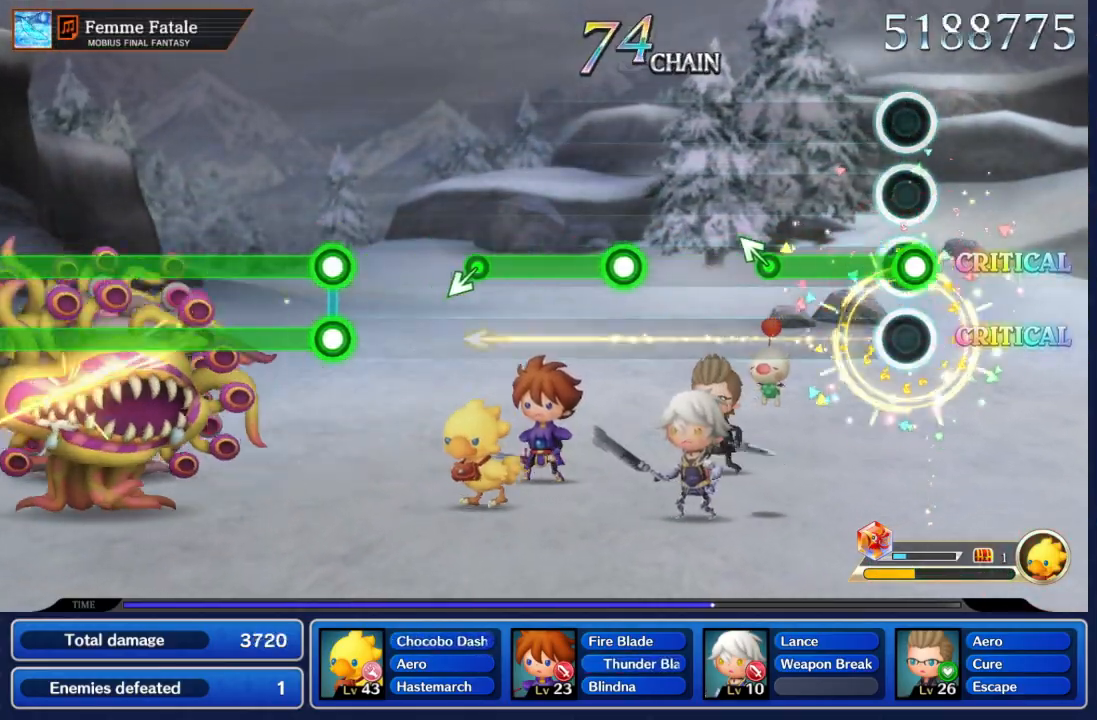
{"buttons": [], "left_stick": "up-left", "right_stick": "center", "events": [[17, "A", "down"], [417, "left_stick", "up-left"], [500, "A", "up"]]}
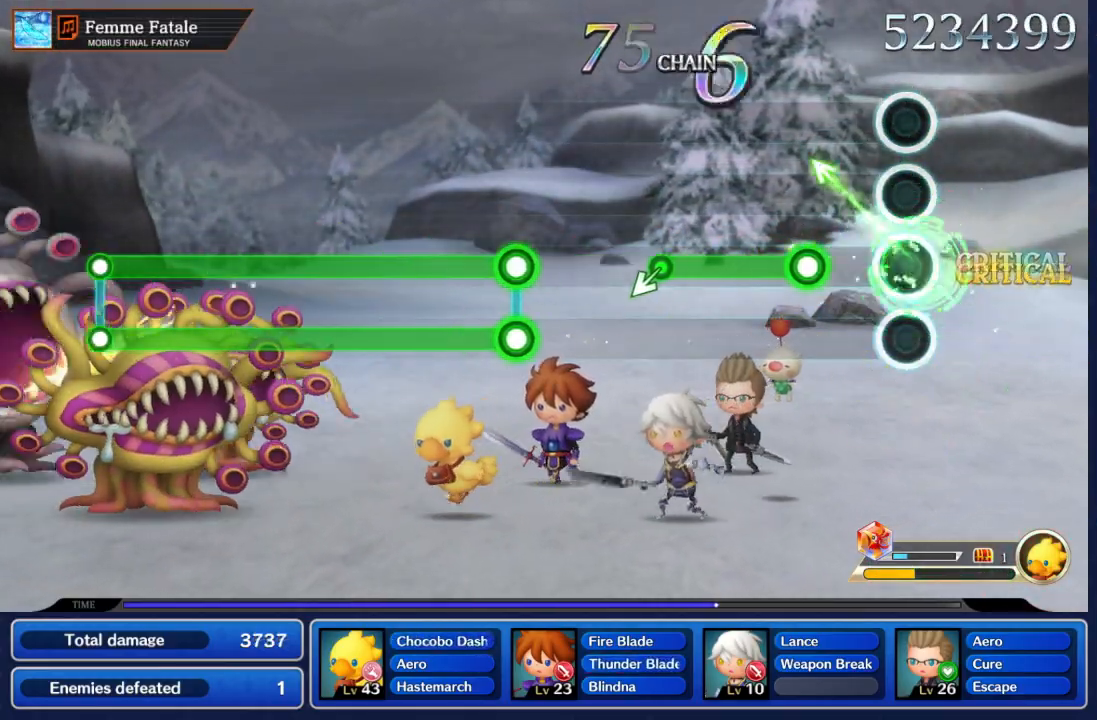
{"buttons": ["A"], "left_stick": "center", "right_stick": "center", "events": [[33, "left_stick", "center"], [250, "A", "down"]]}
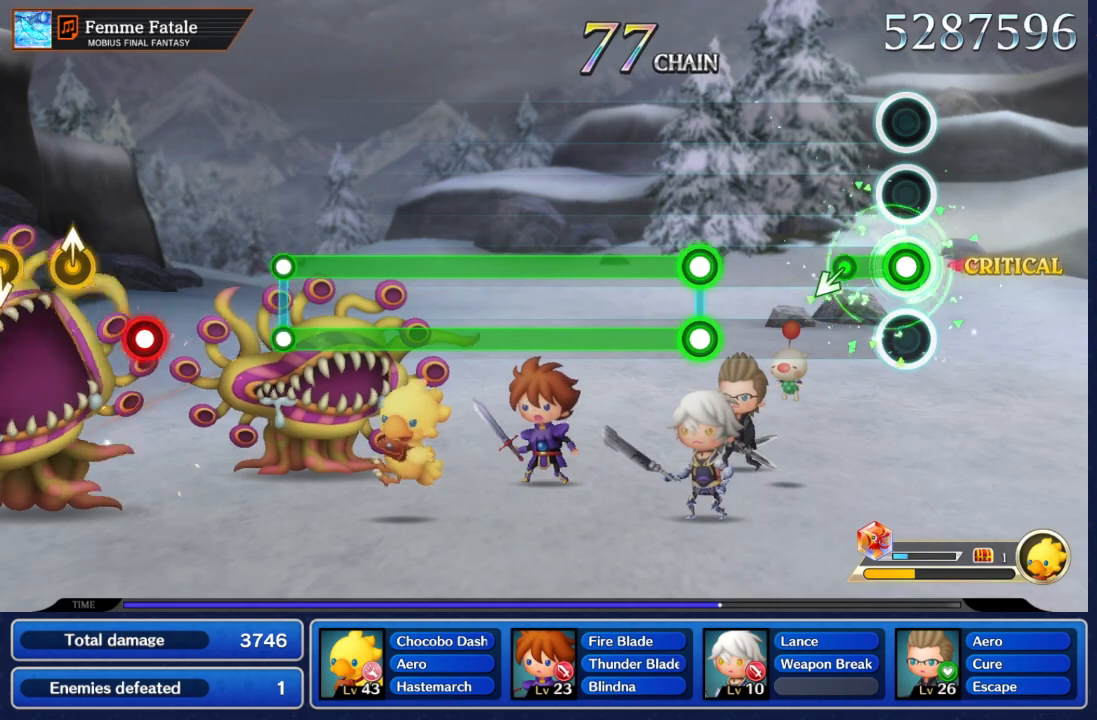
{"buttons": [], "left_stick": "center", "right_stick": "center", "events": [[167, "left_stick", "down-left"], [300, "A", "up"], [300, "left_stick", "center"]]}
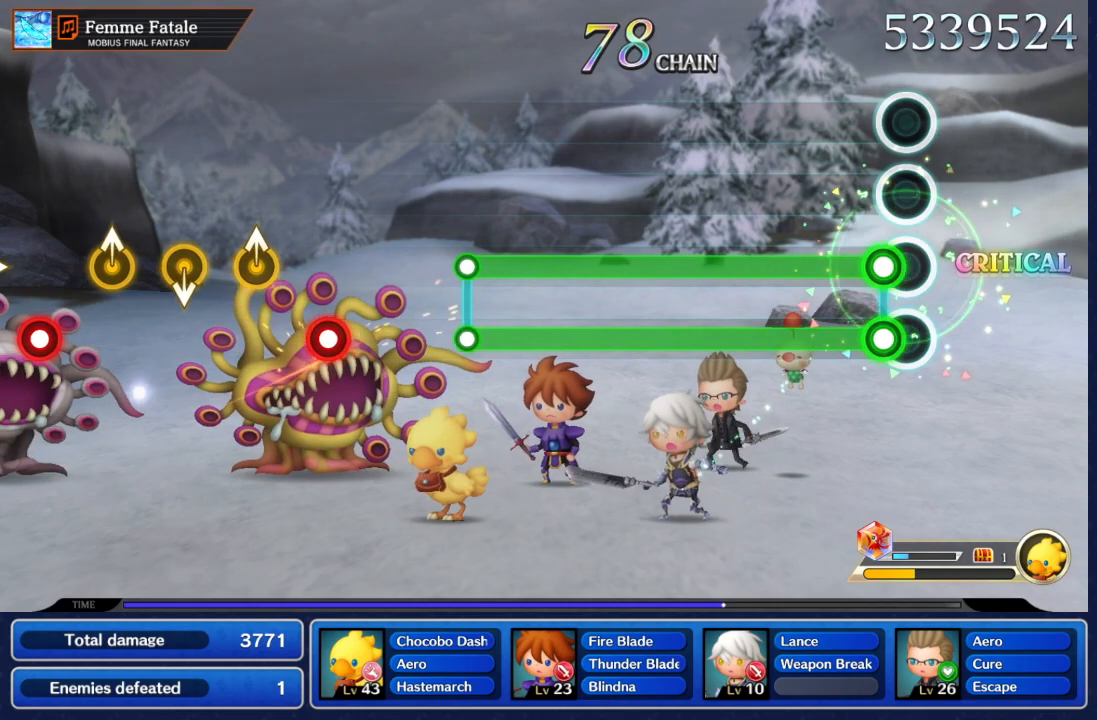
{"buttons": ["A"], "left_stick": "center", "right_stick": "center", "events": [[67, "A", "down"]]}
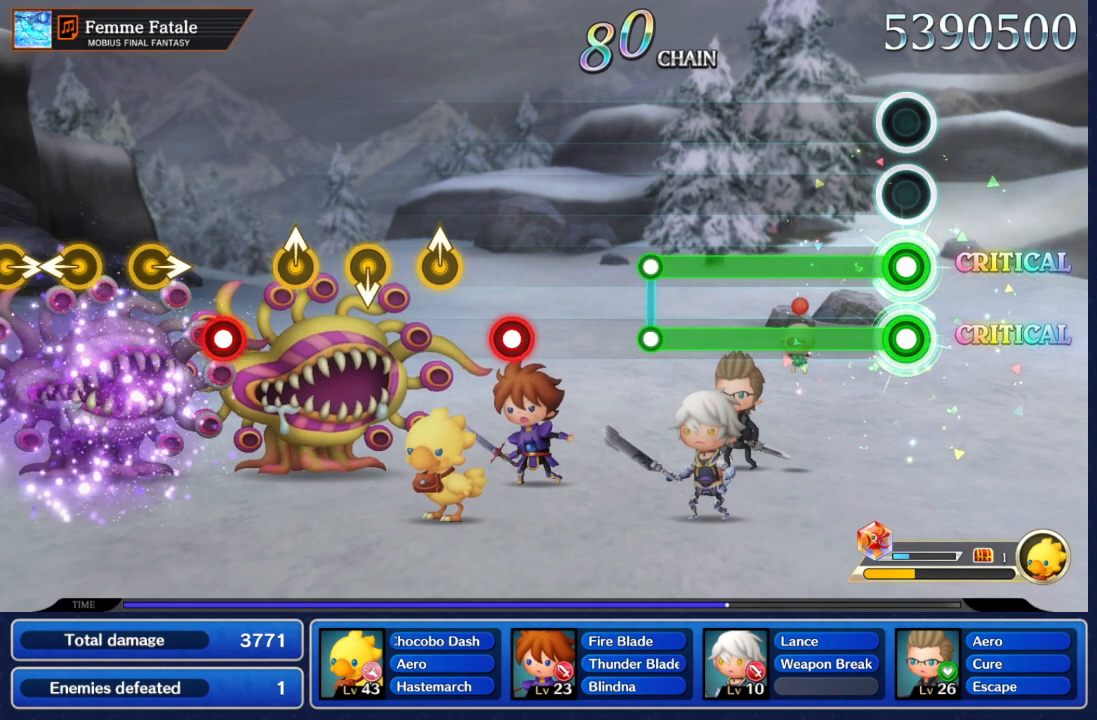
{"buttons": ["A"], "left_stick": "center", "right_stick": "center", "events": []}
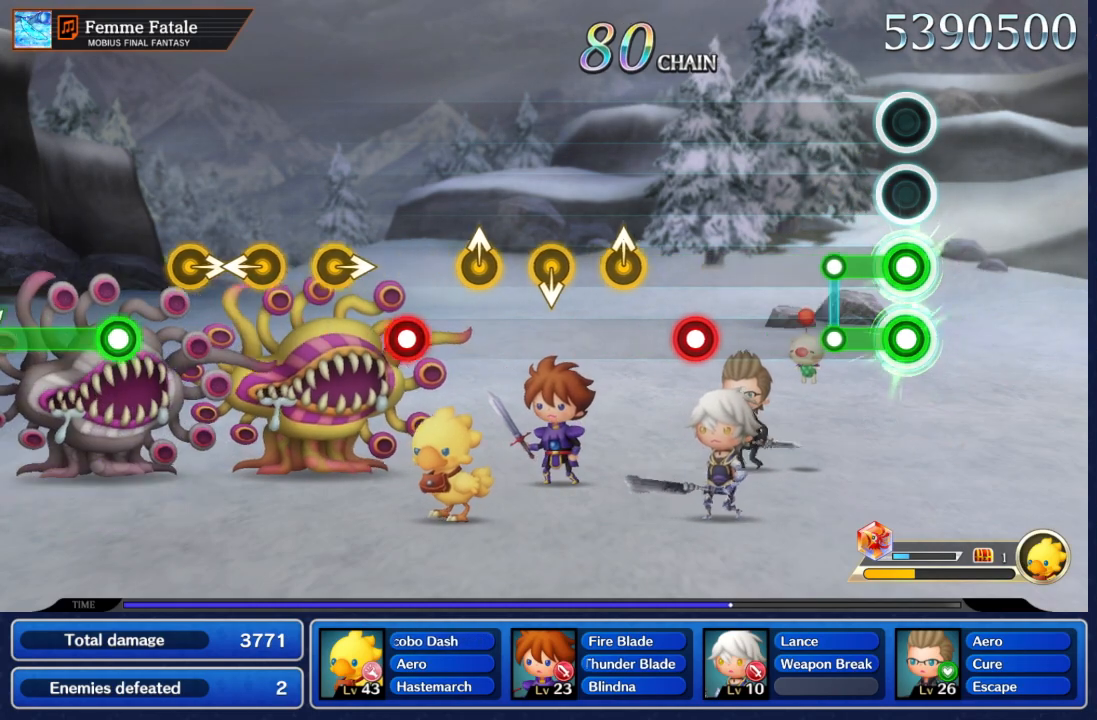
{"buttons": [], "left_stick": "center", "right_stick": "center", "events": [[267, "A", "up"]]}
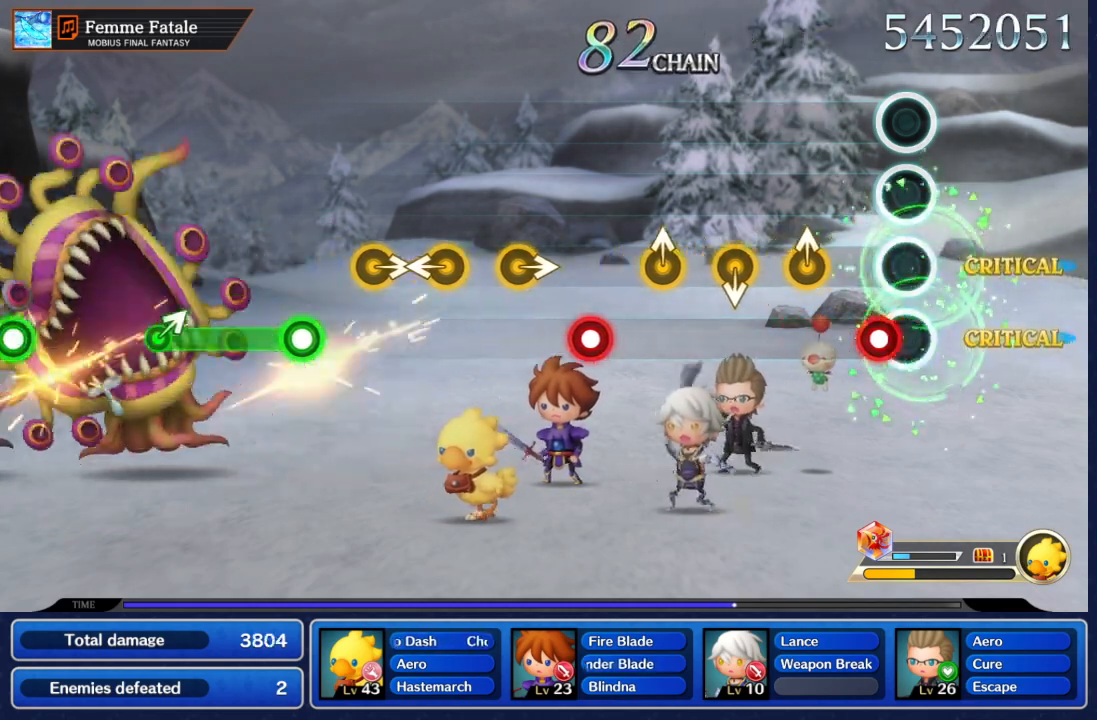
{"buttons": [], "left_stick": "down", "right_stick": "center"}
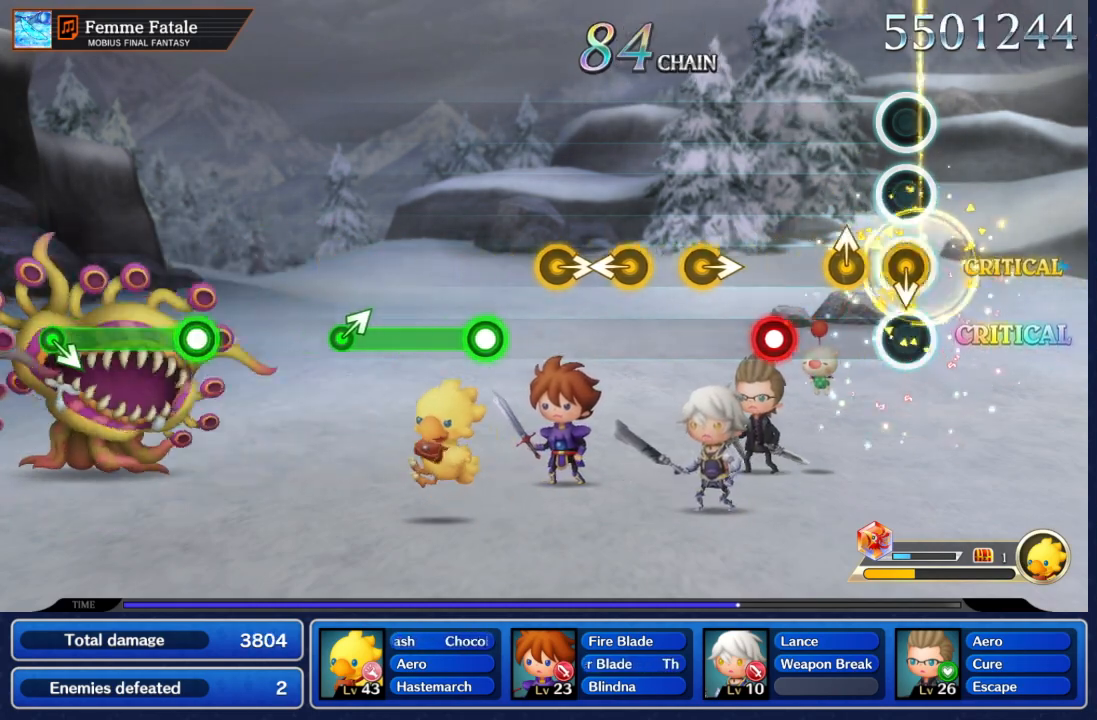
{"buttons": ["A"], "left_stick": "center", "right_stick": "center", "events": [[133, "left_stick", "center"], [367, "A", "down"]]}
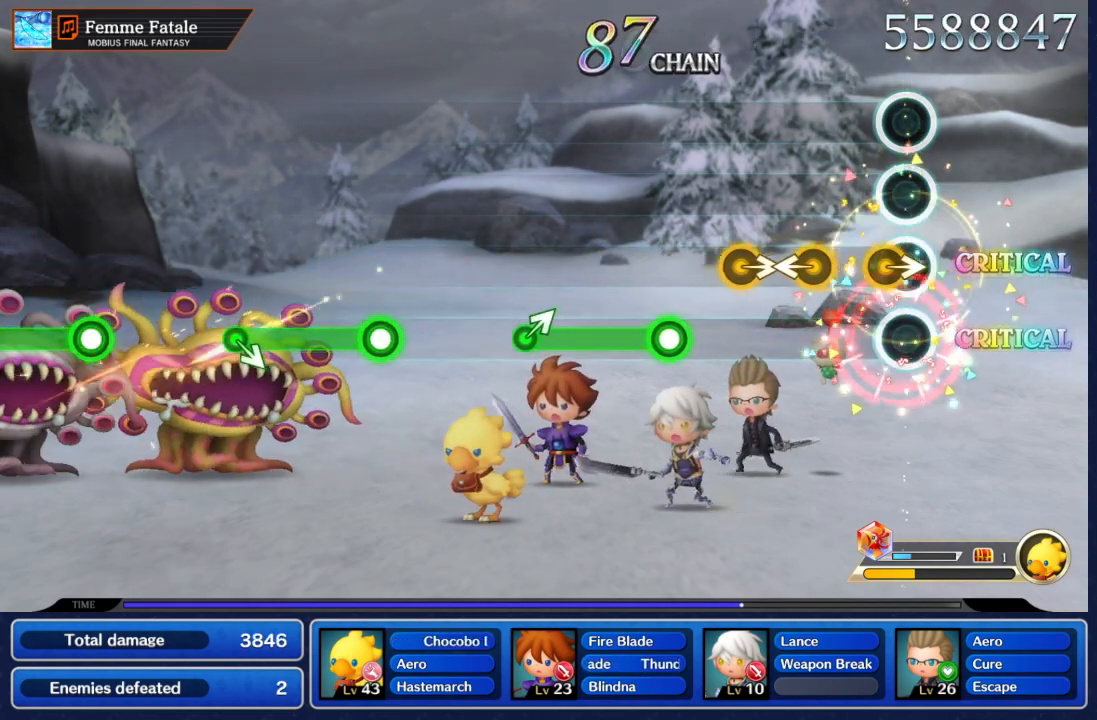
{"buttons": [], "left_stick": "right", "right_stick": "center", "events": [[33, "A", "up"], [100, "left_stick", "right"], [250, "left_stick", "left"], [417, "left_stick", "right"]]}
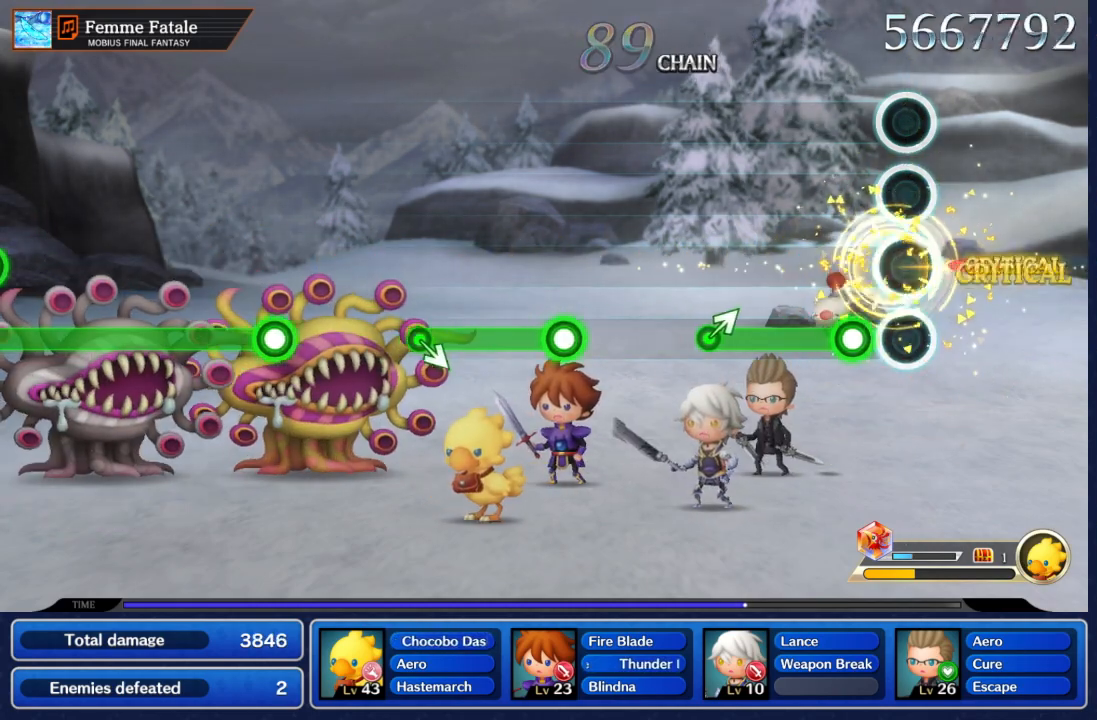
{"buttons": ["A"], "left_stick": "center", "right_stick": "center", "events": [[67, "left_stick", "center"], [167, "A", "down"]]}
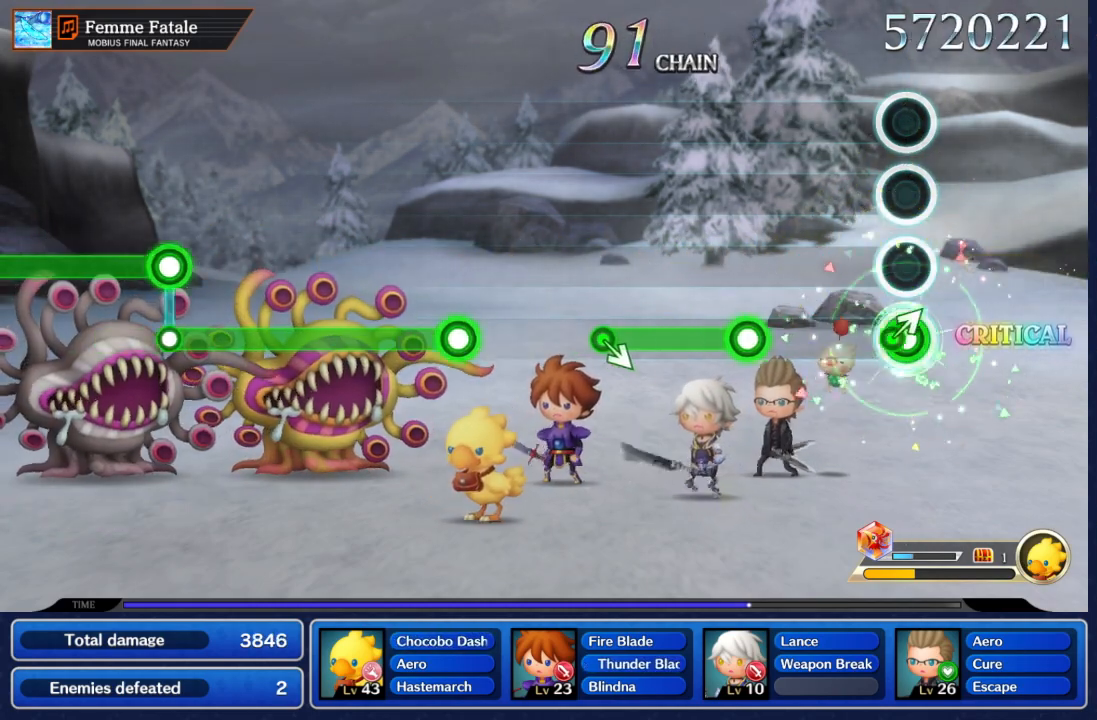
{"buttons": ["A"], "left_stick": "center", "right_stick": "center", "events": [[50, "left_stick", "up-right"], [150, "A", "up"], [217, "left_stick", "center"], [433, "A", "down"]]}